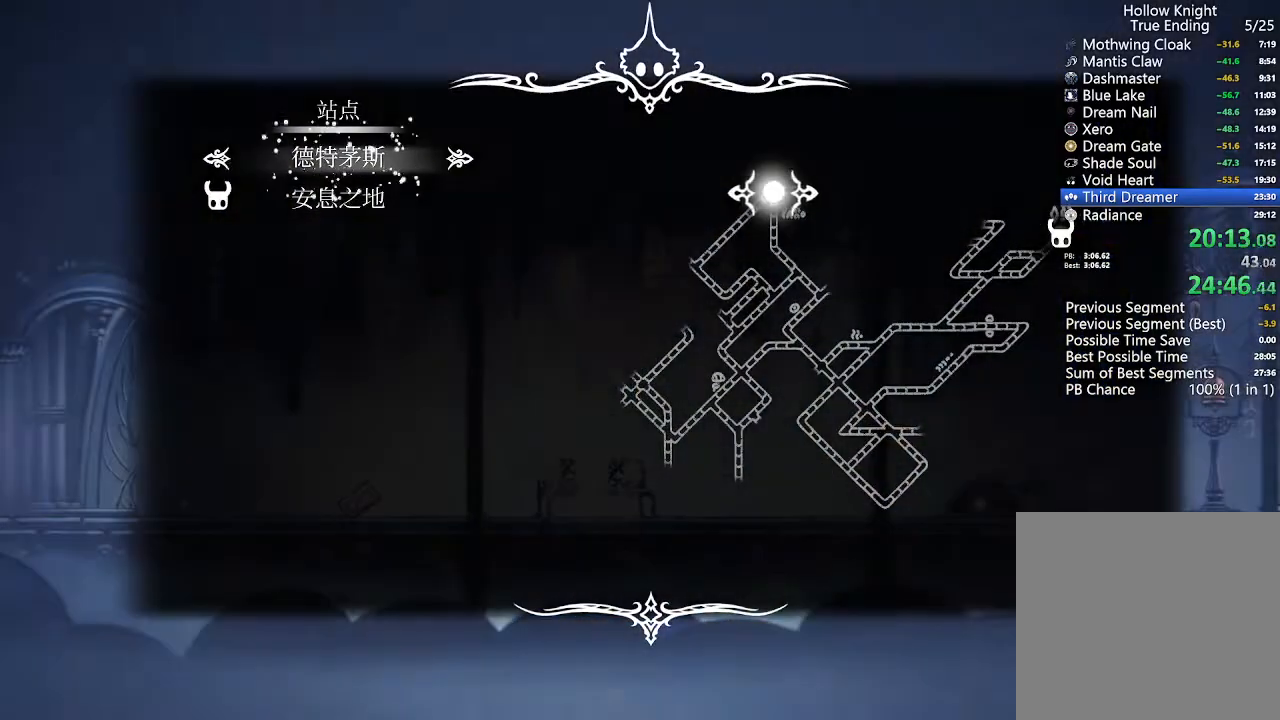
Gameplay with a controller (Xbox layout); each line is a JSON object with the inputs held at the frame after it (dt_ms = milliseconds from this image to that frame). "events" lists button and stick changes between this image and that frame as [ms after this image, input, new state], when the widget could be followed in between.
{"dt_ms": 1000, "buttons": [], "left_stick": "center", "right_stick": "center"}
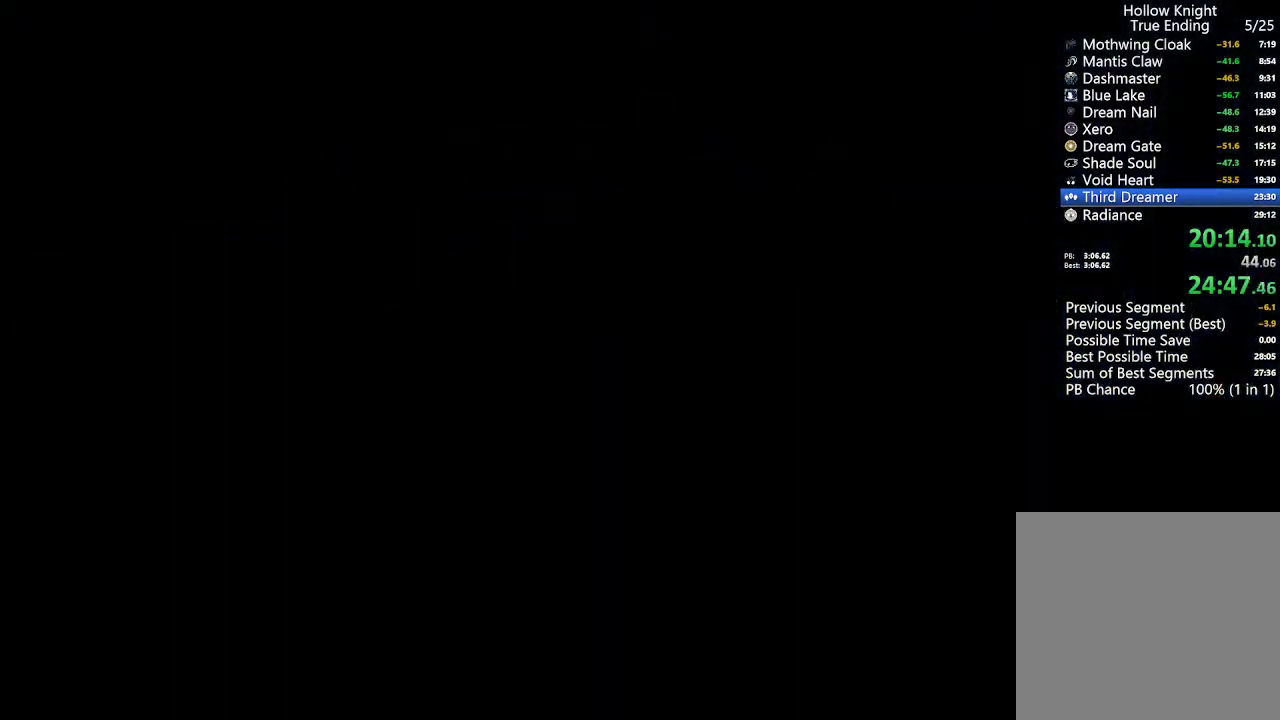
{"dt_ms": 500, "buttons": [], "left_stick": "center", "right_stick": "center", "events": []}
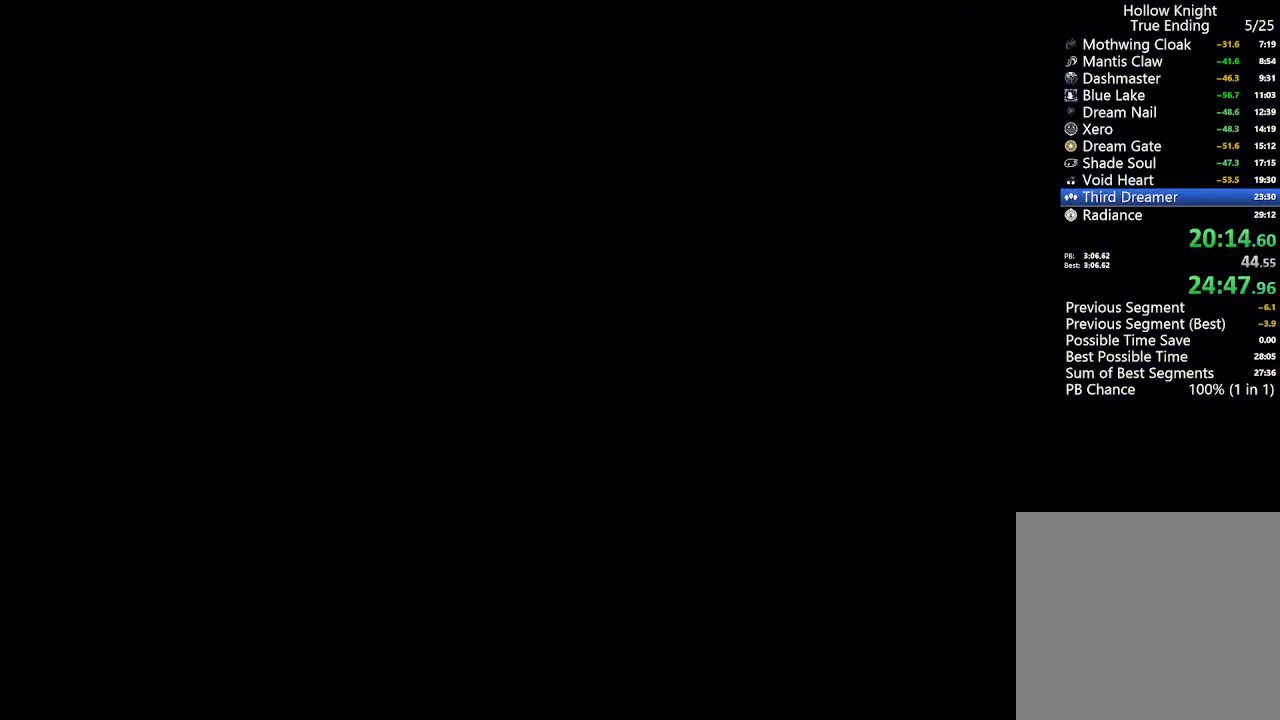
{"dt_ms": 500, "buttons": [], "left_stick": "center", "right_stick": "center", "events": []}
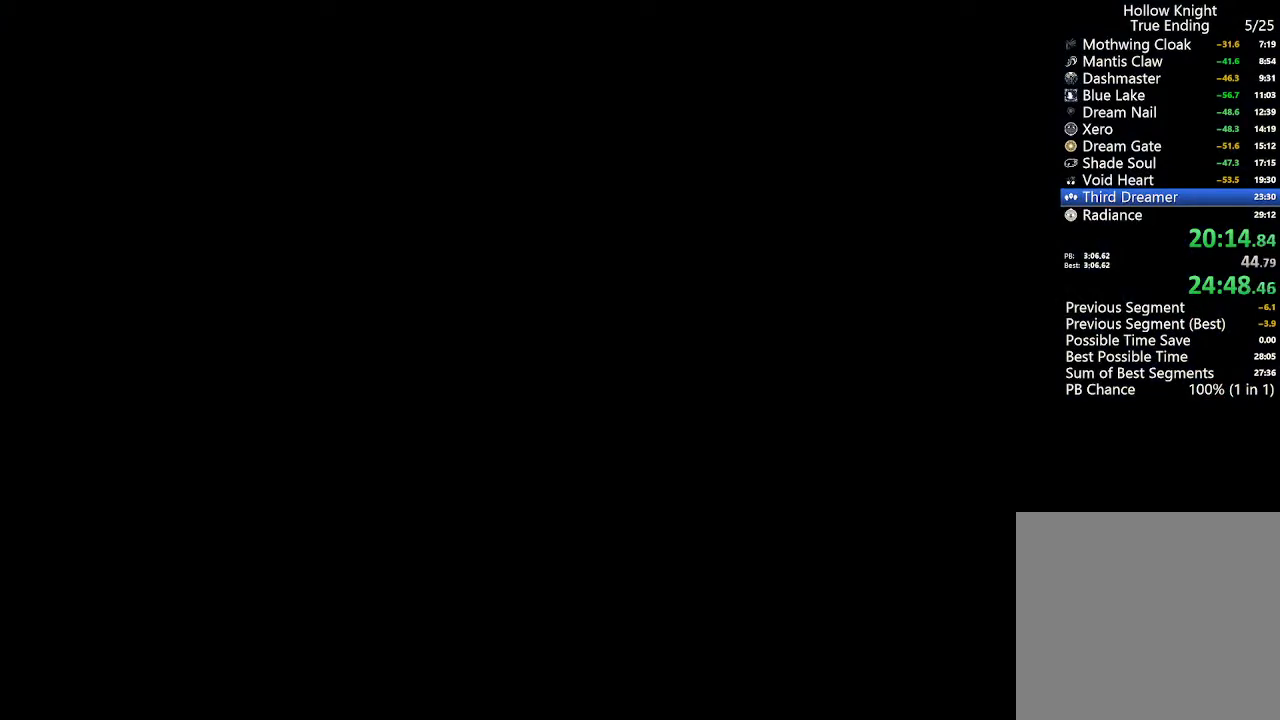
{"dt_ms": 500, "buttons": [], "left_stick": "center", "right_stick": "center", "events": []}
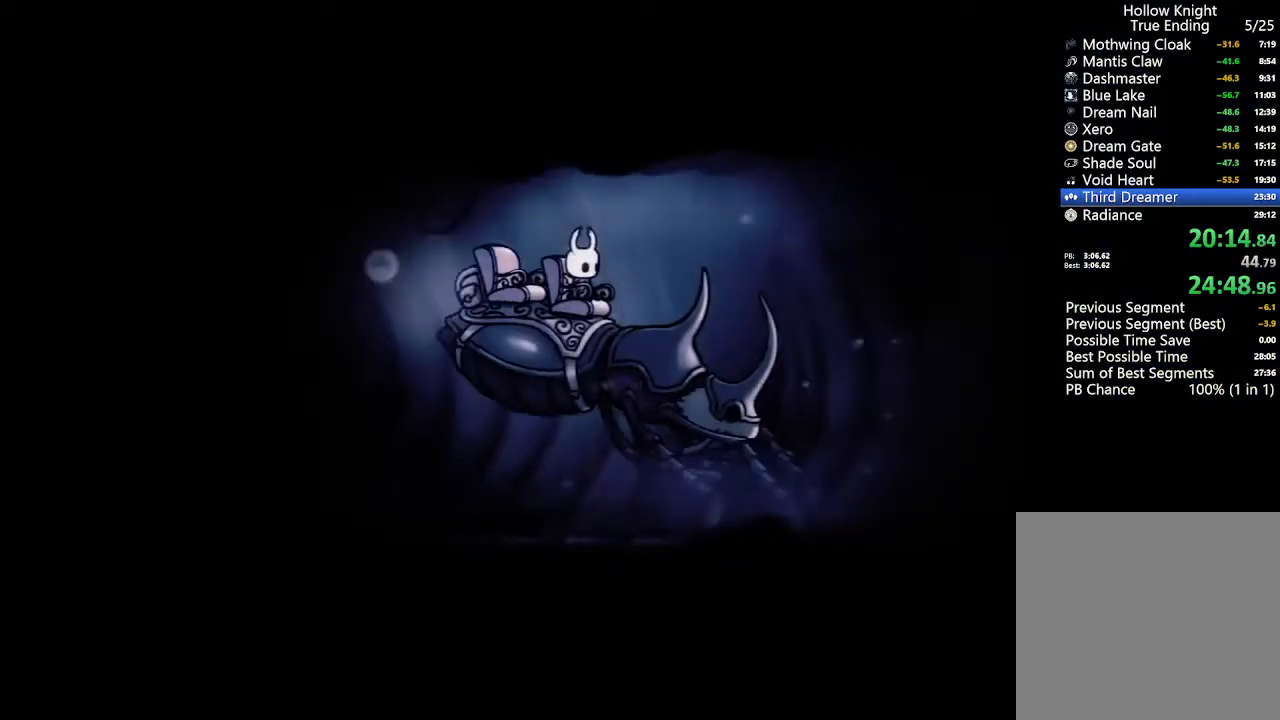
{"dt_ms": 500, "buttons": [], "left_stick": "center", "right_stick": "center", "events": []}
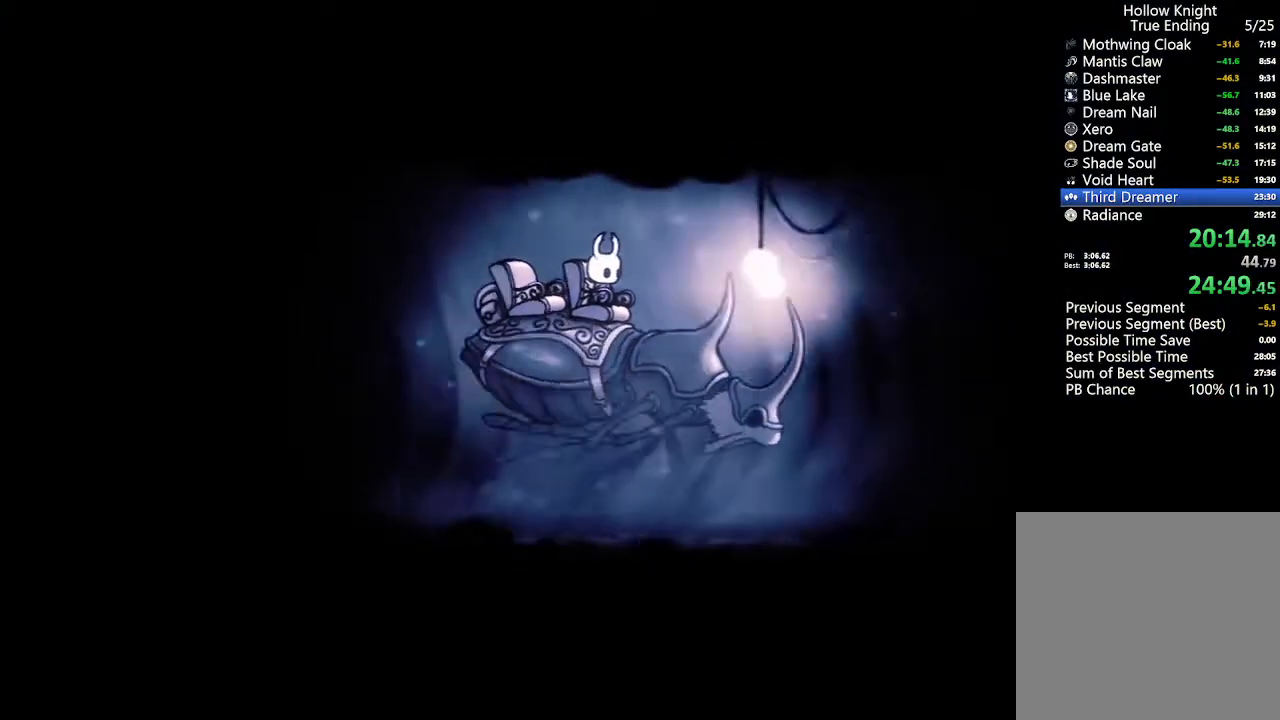
{"dt_ms": 500, "buttons": [], "left_stick": "center", "right_stick": "center", "events": []}
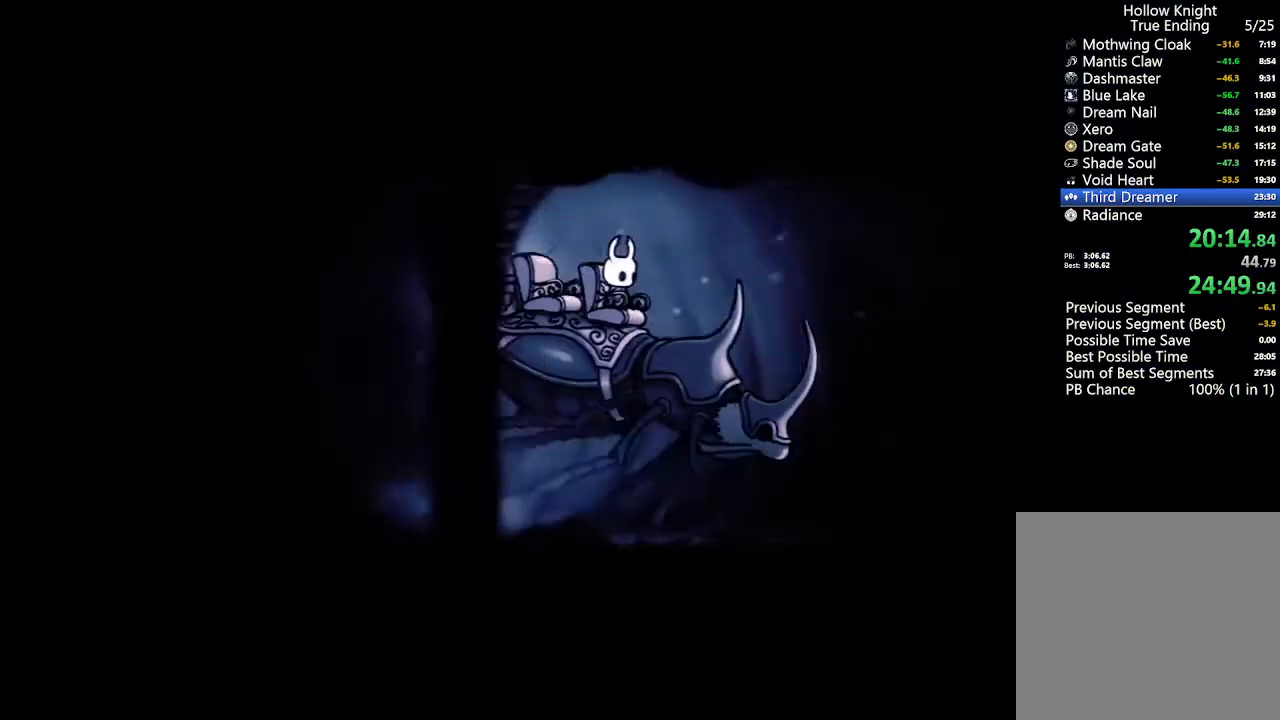
{"dt_ms": 500, "buttons": [], "left_stick": "center", "right_stick": "center", "events": []}
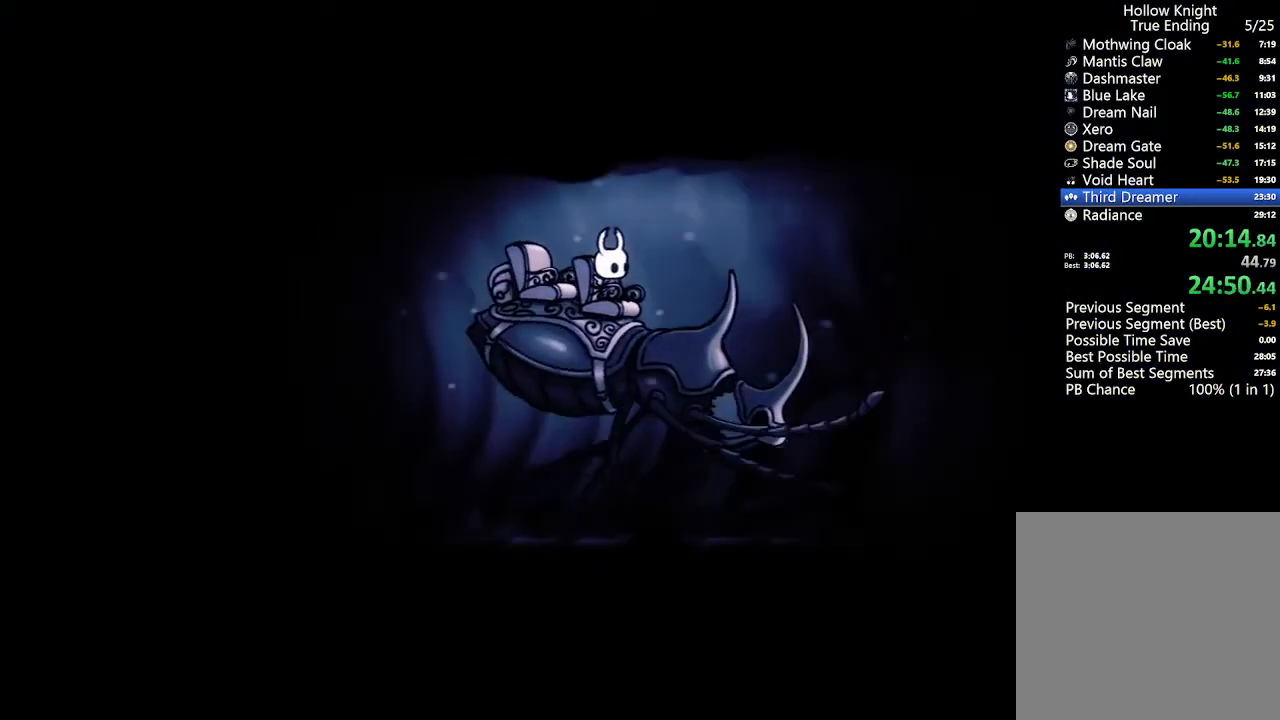
{"dt_ms": 500, "buttons": [], "left_stick": "center", "right_stick": "center", "events": []}
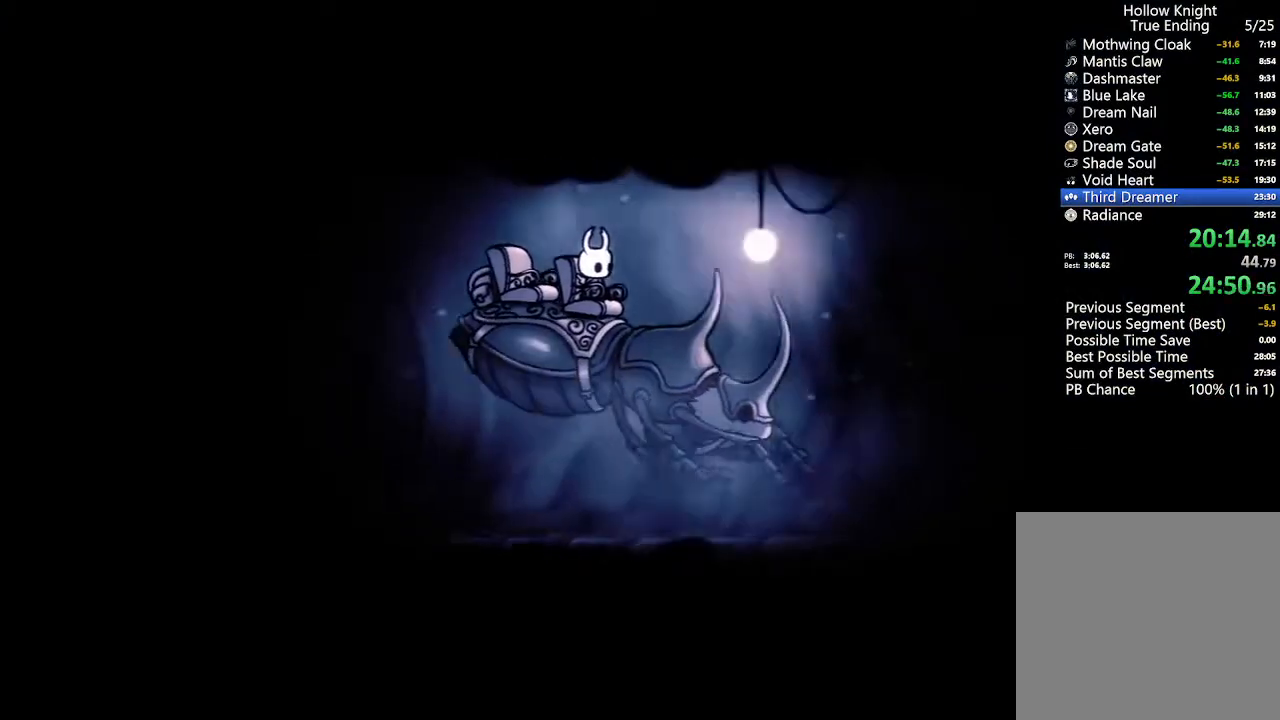
{"dt_ms": 500, "buttons": [], "left_stick": "center", "right_stick": "center", "events": []}
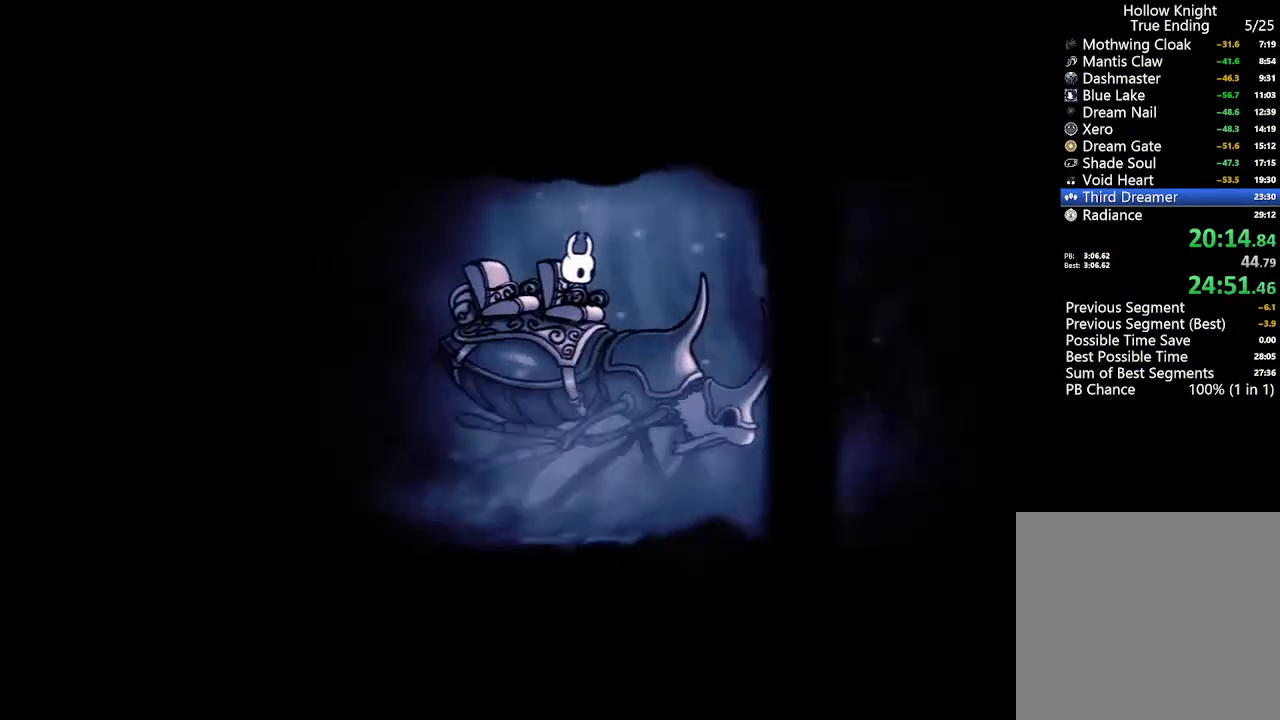
{"dt_ms": 500, "buttons": [], "left_stick": "center", "right_stick": "center", "events": [[300, "SELECT", "down"], [500, "SELECT", "up"]]}
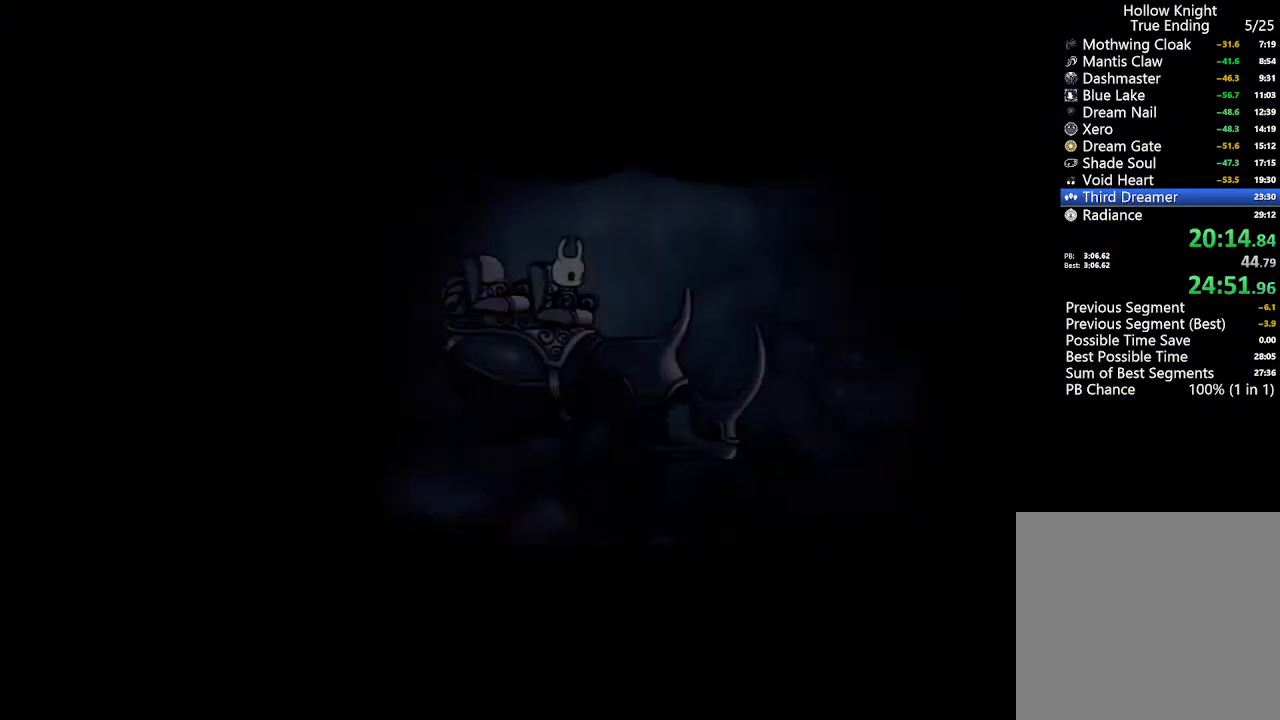
{"dt_ms": 500, "buttons": [], "left_stick": "center", "right_stick": "center", "events": [[233, "SELECT", "down"], [433, "SELECT", "up"]]}
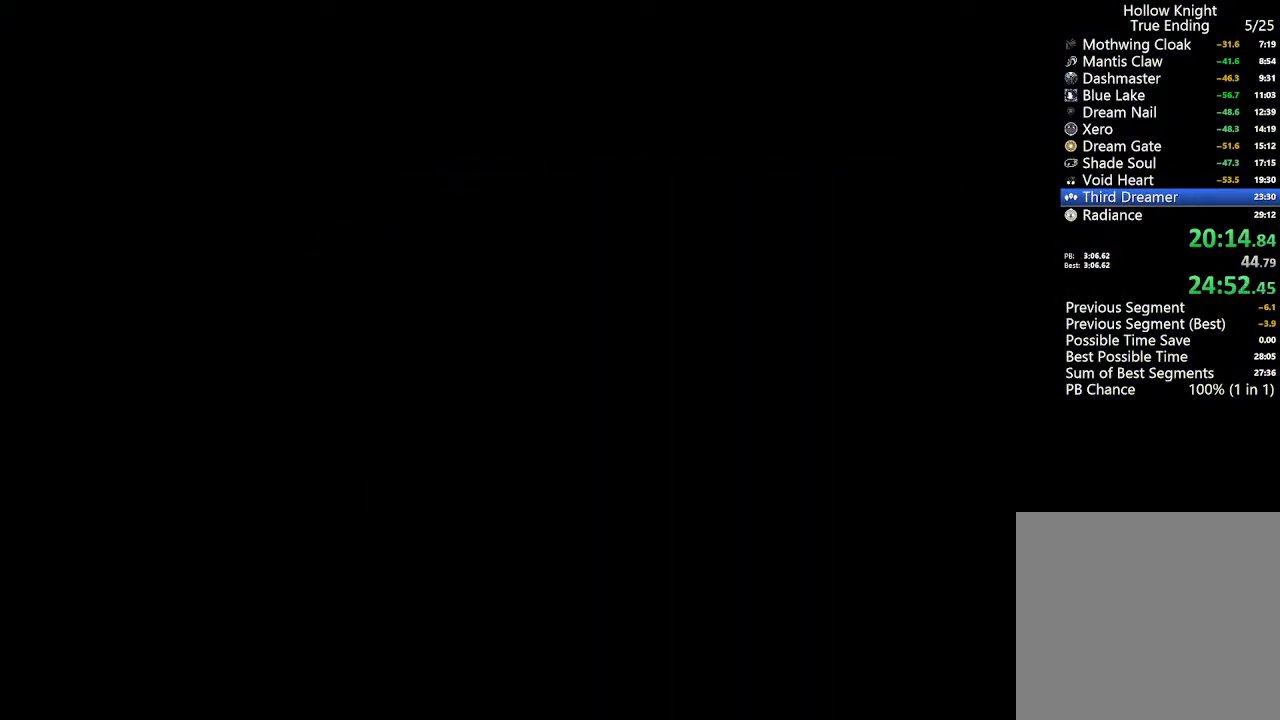
{"dt_ms": 1000, "buttons": ["DPAD_UP"], "left_stick": "center", "right_stick": "center"}